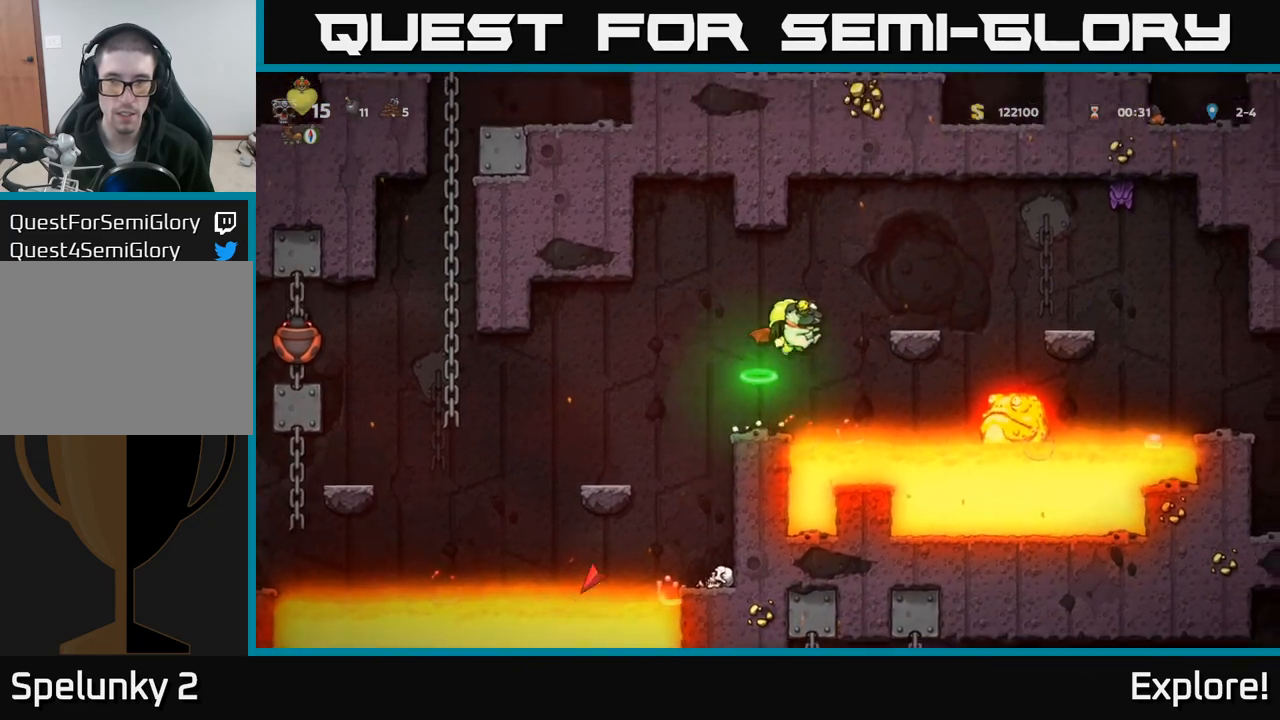
Gameplay with a controller (Xbox layout); each line is a JSON object with the inputs held at the frame after it. "events" lists button and stick changes between this image and that frame as [ms after this image, input, new state], when the widget could be followed in between.
{"buttons": ["A", "DPAD_RIGHT"], "left_stick": "center", "right_stick": "center", "events": [[33, "A", "up"], [67, "A", "down"], [283, "DPAD_RIGHT", "up"], [383, "DPAD_RIGHT", "down"], [383, "X", "down"], [500, "X", "up"]]}
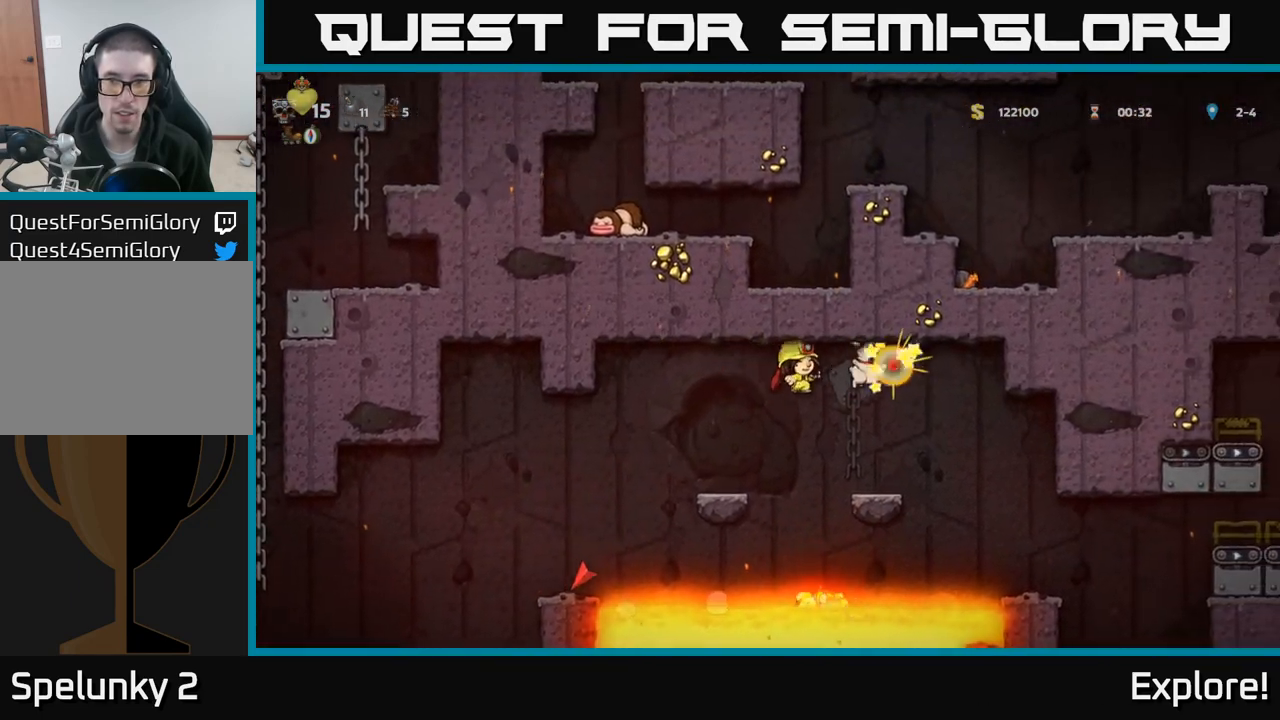
{"buttons": ["A"], "left_stick": "center", "right_stick": "center", "events": [[50, "DPAD_RIGHT", "up"], [150, "DPAD_RIGHT", "down"], [433, "DPAD_RIGHT", "up"]]}
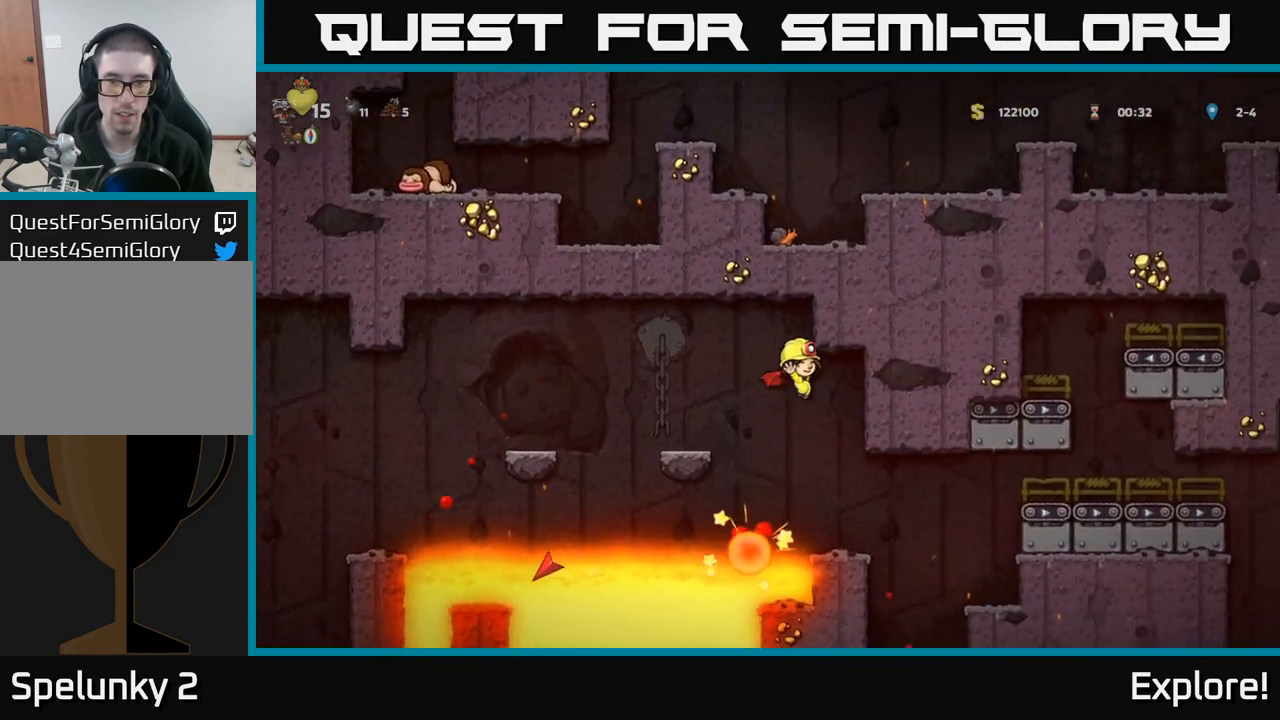
{"buttons": ["DPAD_RIGHT"], "left_stick": "center", "right_stick": "center", "events": [[333, "DPAD_RIGHT", "down"], [400, "A", "up"]]}
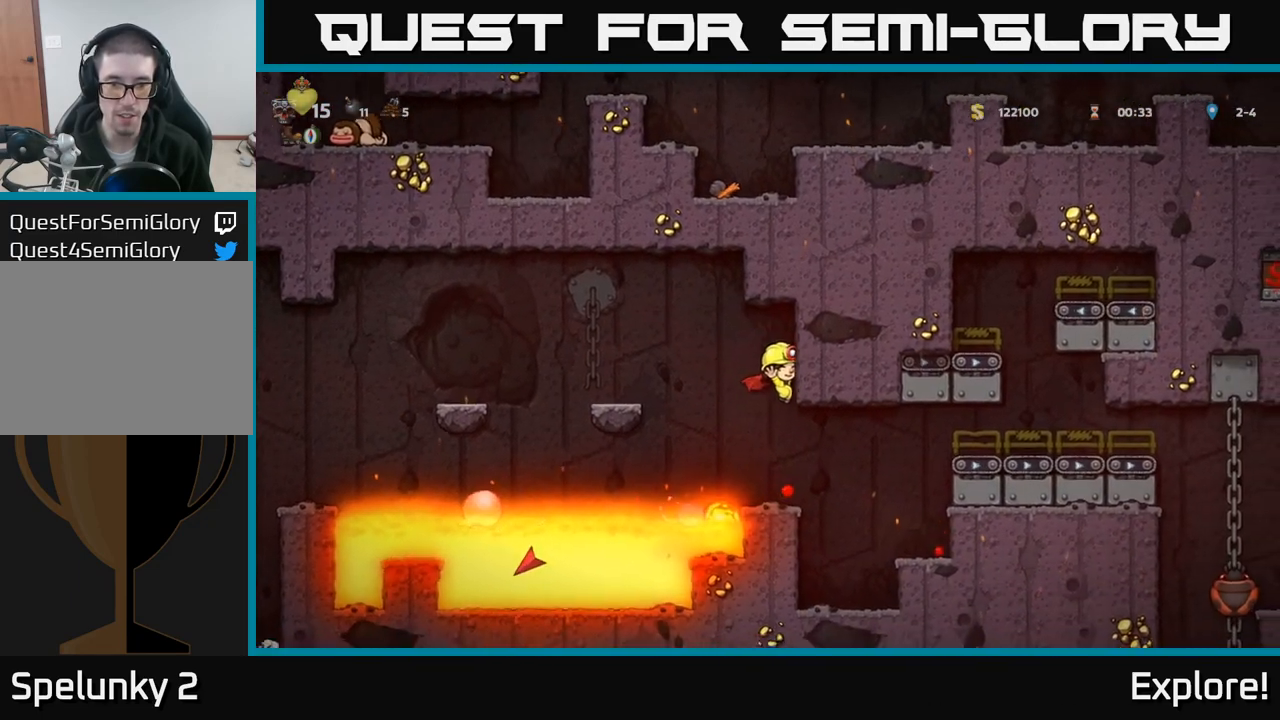
{"buttons": [], "left_stick": "center", "right_stick": "center", "events": [[333, "DPAD_RIGHT", "up"]]}
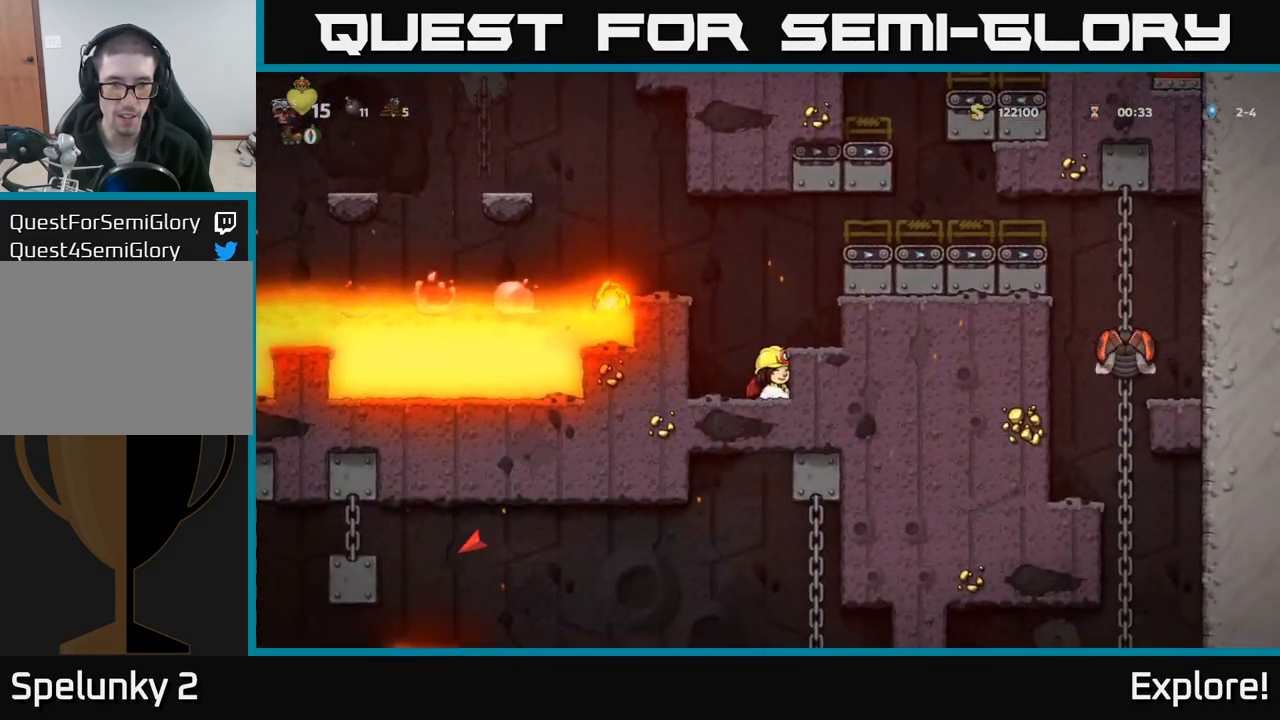
{"buttons": [], "left_stick": "center", "right_stick": "center", "events": [[117, "A", "down"], [183, "DPAD_RIGHT", "down"], [200, "A", "up"], [317, "DPAD_RIGHT", "up"]]}
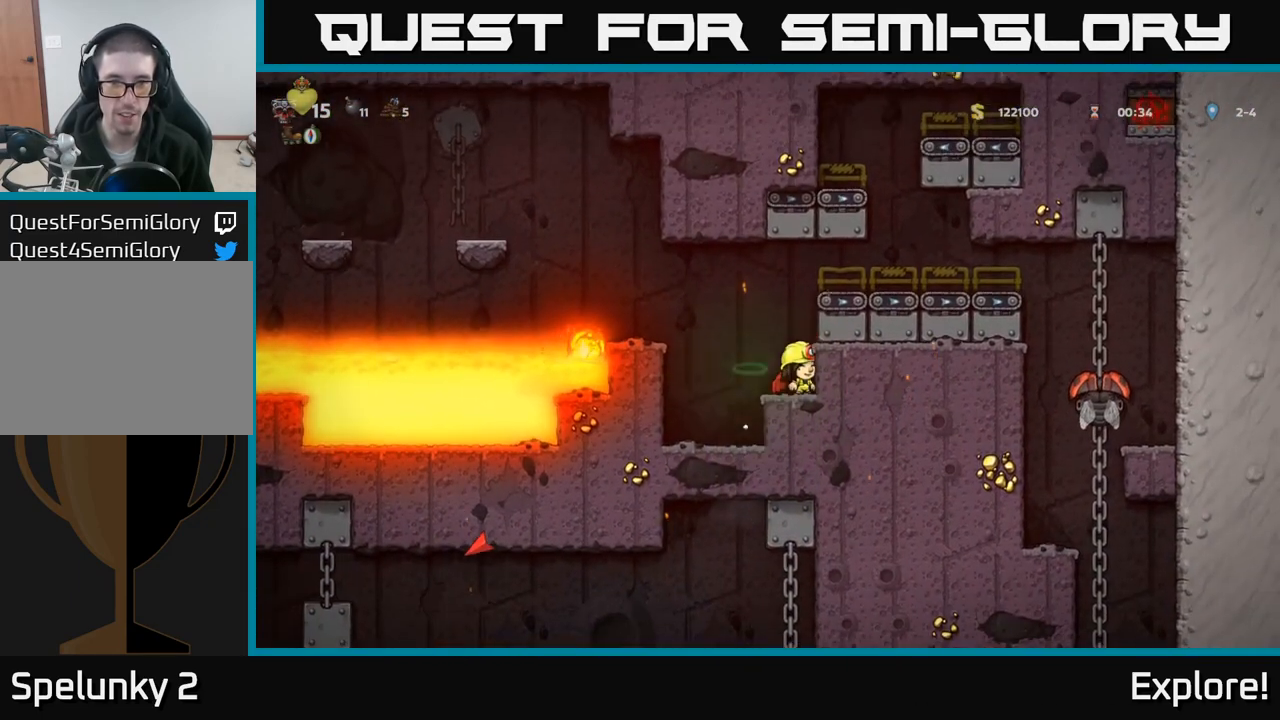
{"buttons": [], "left_stick": "center", "right_stick": "center", "events": [[67, "A", "down"], [217, "A", "up"], [267, "A", "down"], [333, "DPAD_RIGHT", "down"], [433, "A", "up"], [500, "DPAD_RIGHT", "up"]]}
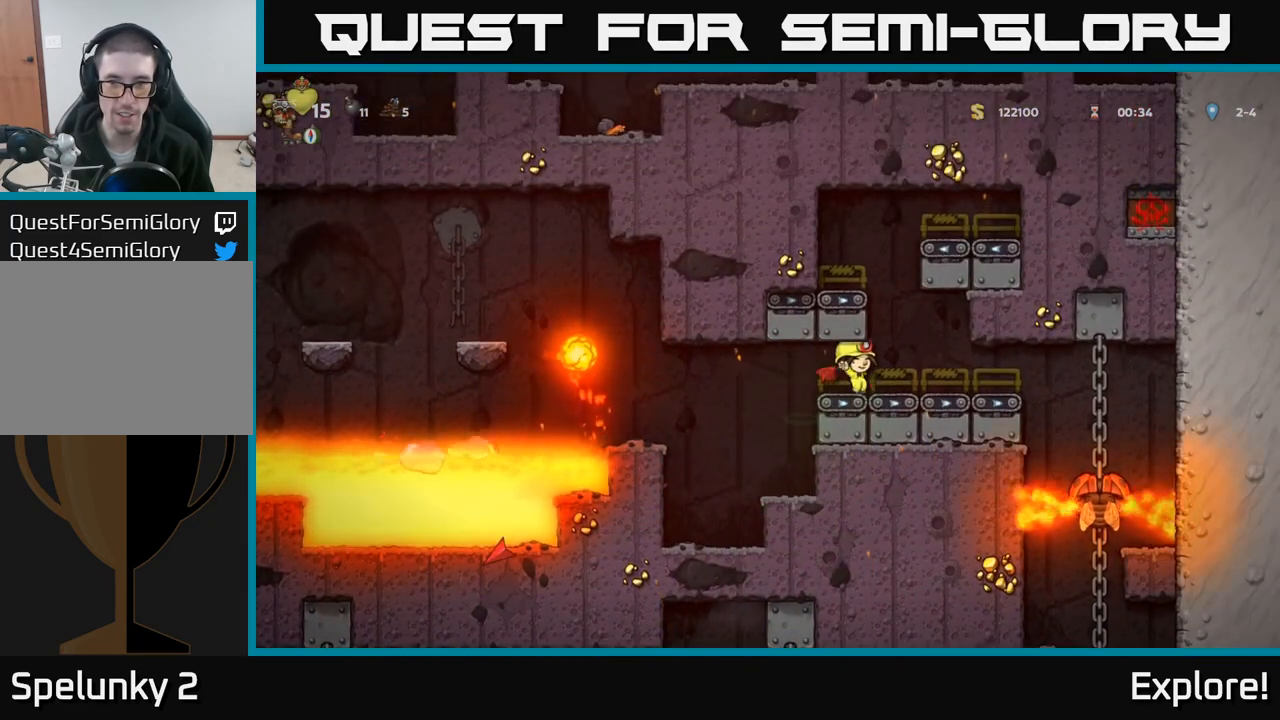
{"buttons": ["DPAD_RIGHT"], "left_stick": "center", "right_stick": "center", "events": [[283, "DPAD_RIGHT", "down"]]}
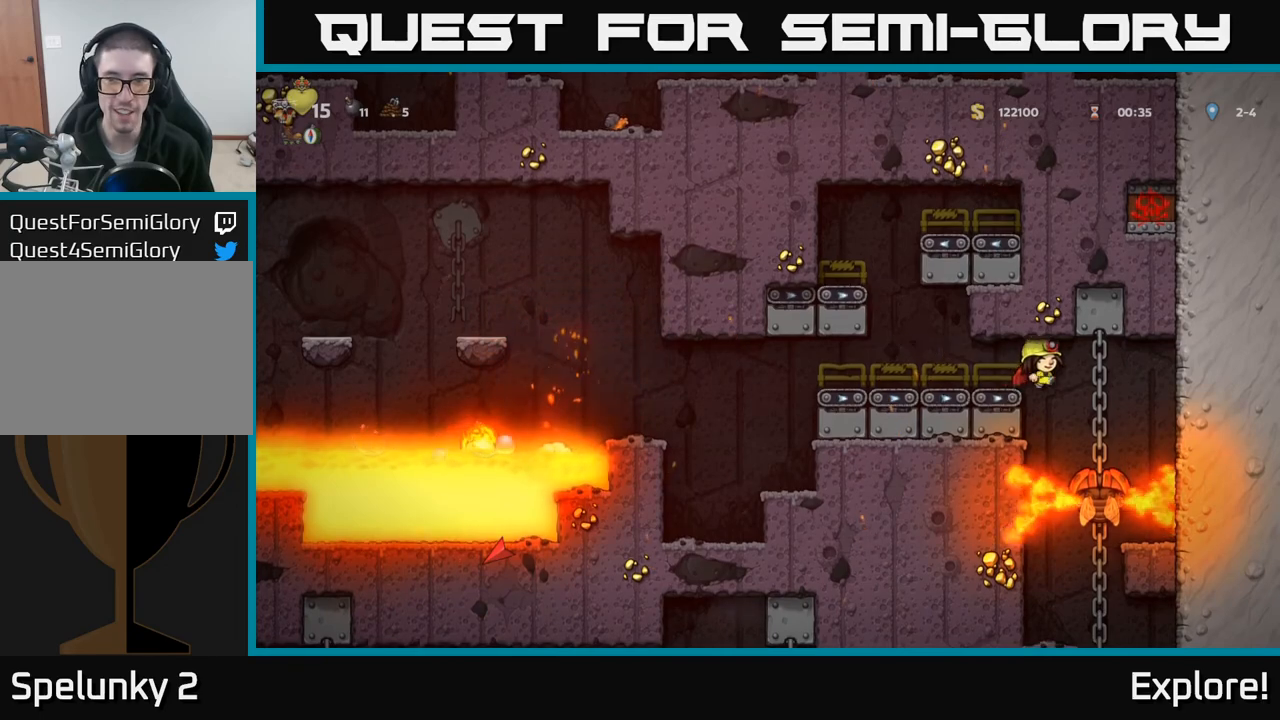
{"buttons": [], "left_stick": "center", "right_stick": "center", "events": [[67, "DPAD_RIGHT", "up"], [133, "DPAD_LEFT", "down"], [183, "DPAD_LEFT", "up"]]}
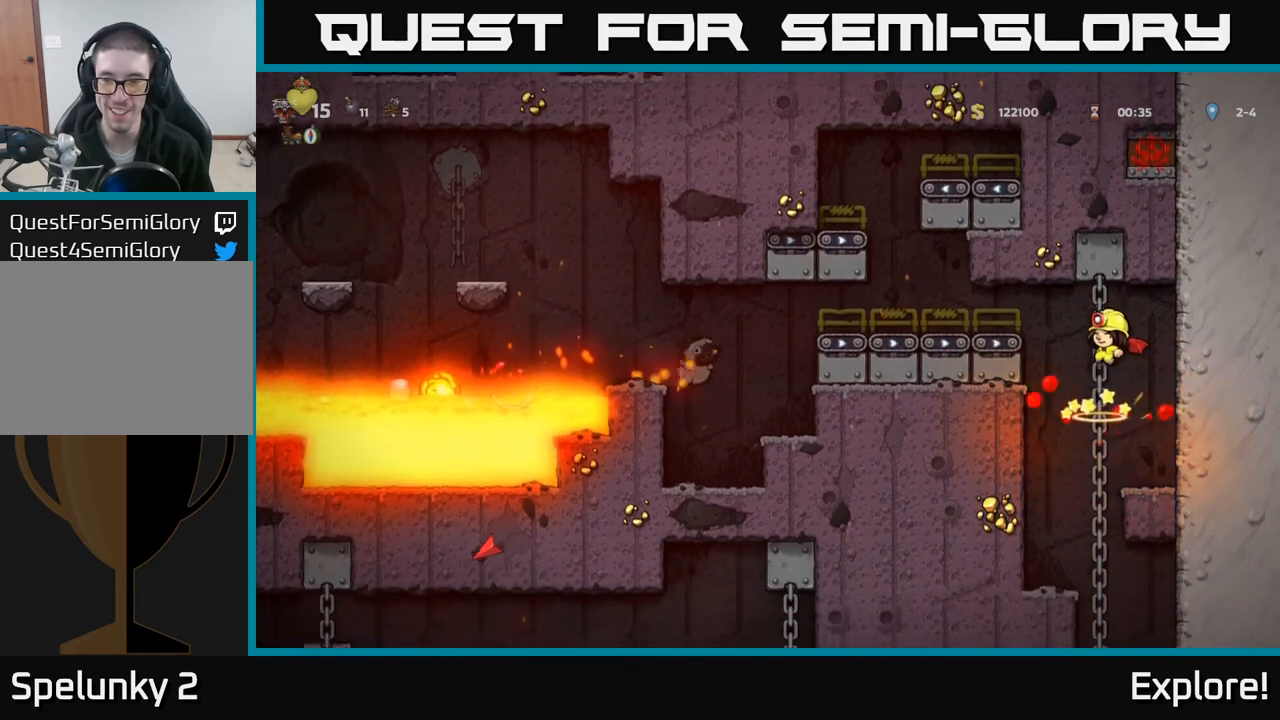
{"buttons": [], "left_stick": "center", "right_stick": "center", "events": [[400, "DPAD_RIGHT", "down"], [500, "DPAD_RIGHT", "up"]]}
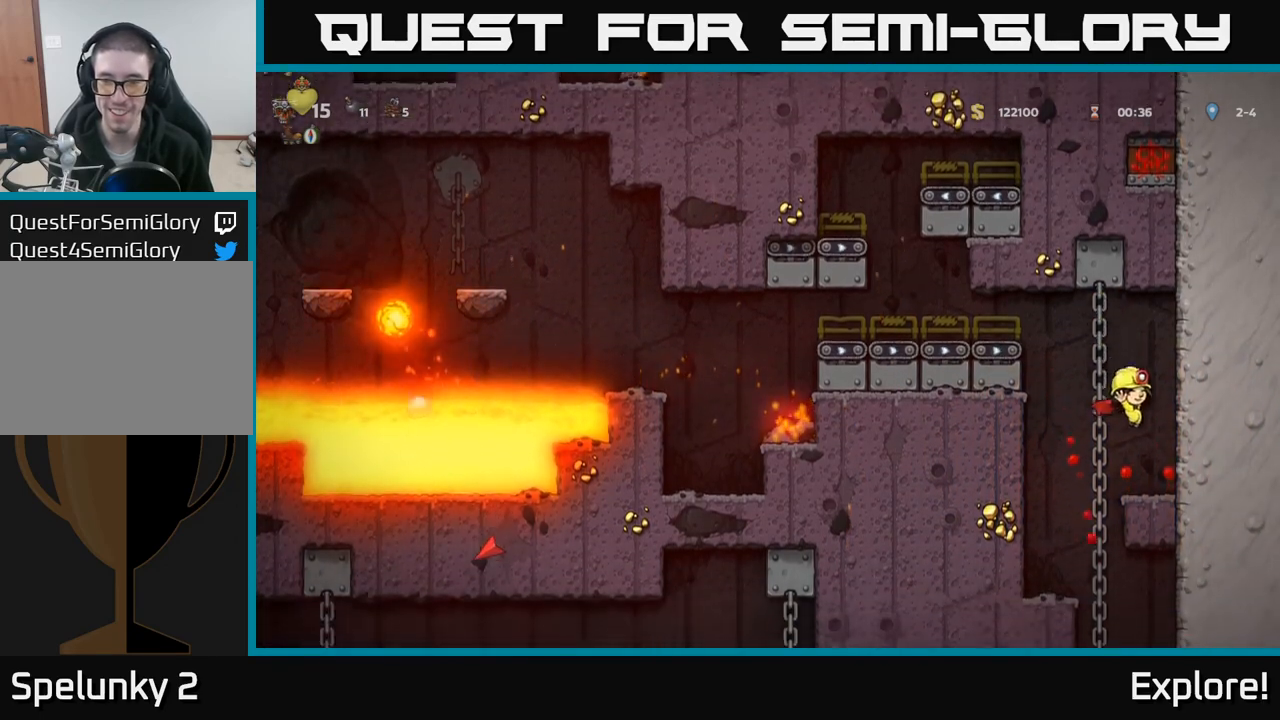
{"buttons": [], "left_stick": "center", "right_stick": "center", "events": [[33, "DPAD_LEFT", "down"], [333, "DPAD_LEFT", "up"]]}
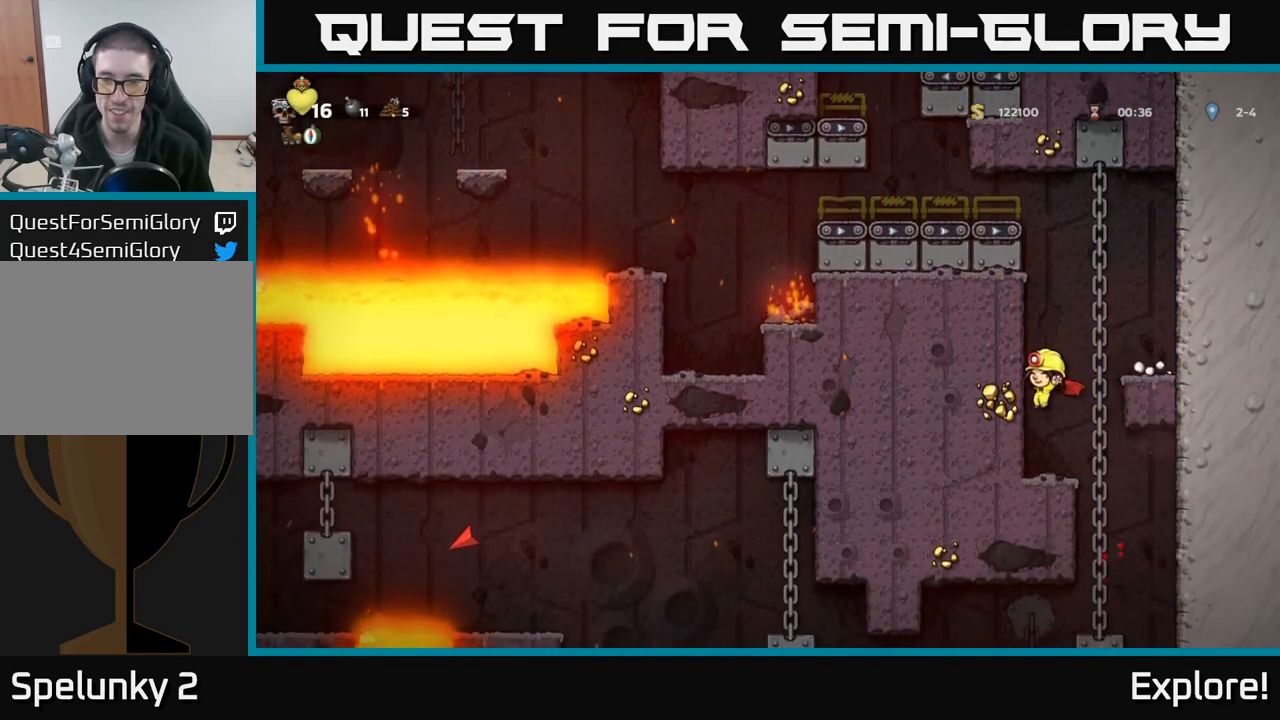
{"buttons": [], "left_stick": "center", "right_stick": "center", "events": [[250, "DPAD_RIGHT", "down"], [400, "DPAD_RIGHT", "up"], [417, "DPAD_UP", "down"], [500, "DPAD_UP", "up"]]}
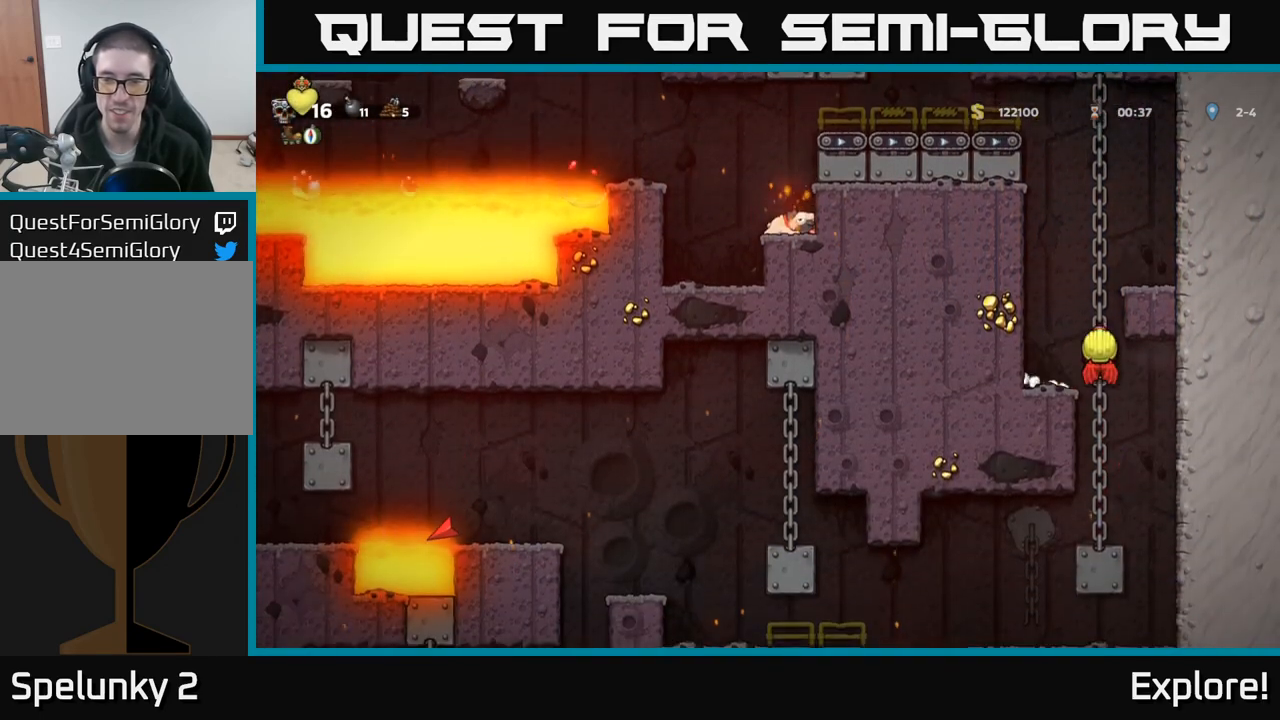
{"buttons": ["DPAD_LEFT"], "left_stick": "center", "right_stick": "center", "events": [[33, "DPAD_DOWN", "down"], [100, "A", "down"], [217, "A", "up"], [217, "DPAD_DOWN", "up"], [450, "DPAD_UP", "down"], [467, "DPAD_LEFT", "down"], [500, "DPAD_UP", "up"]]}
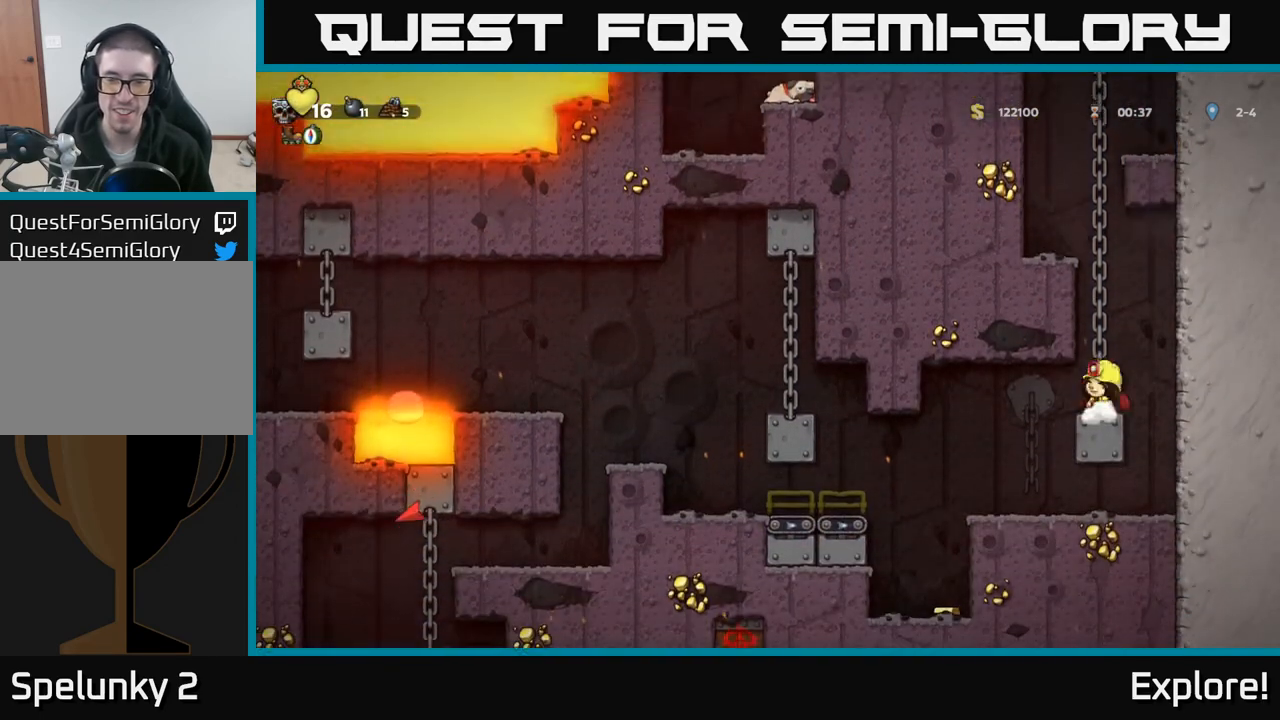
{"buttons": ["A", "DPAD_DOWN"], "left_stick": "center", "right_stick": "center", "events": [[133, "DPAD_LEFT", "up"], [400, "DPAD_DOWN", "down"], [500, "A", "down"]]}
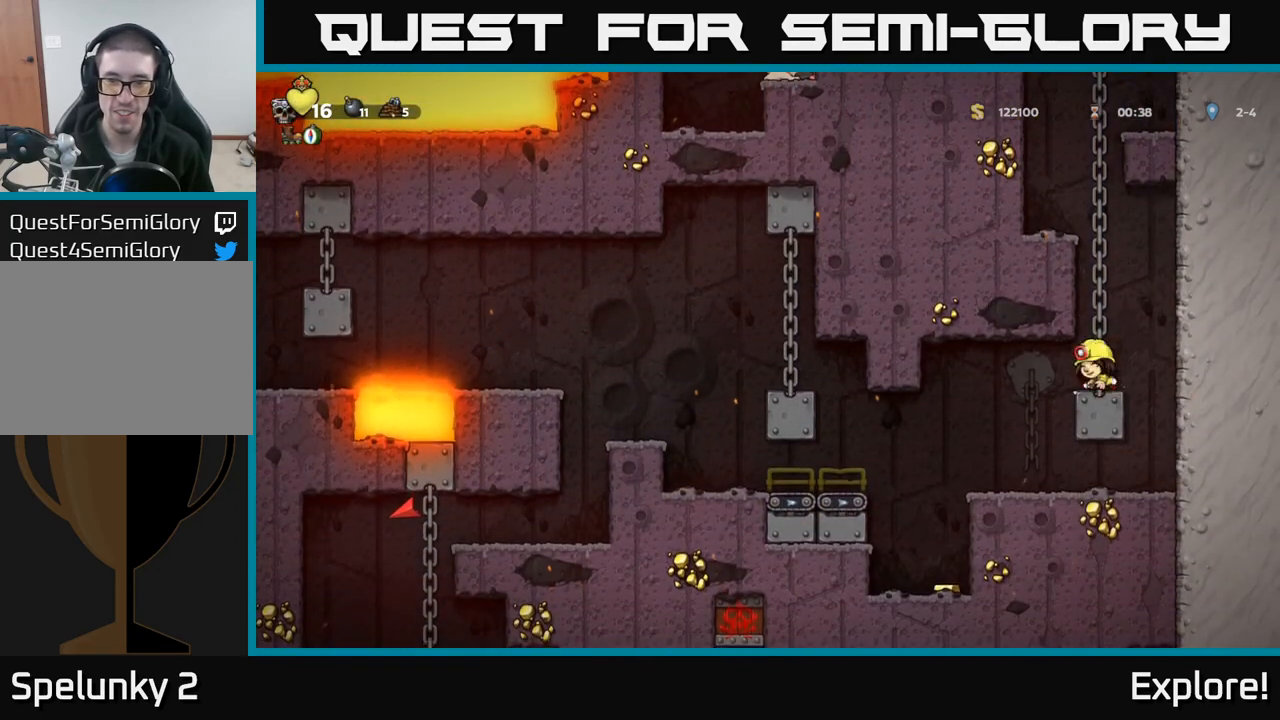
{"buttons": [], "left_stick": "center", "right_stick": "center", "events": [[67, "DPAD_DOWN", "up"], [100, "A", "up"], [117, "DPAD_LEFT", "down"], [317, "DPAD_LEFT", "up"]]}
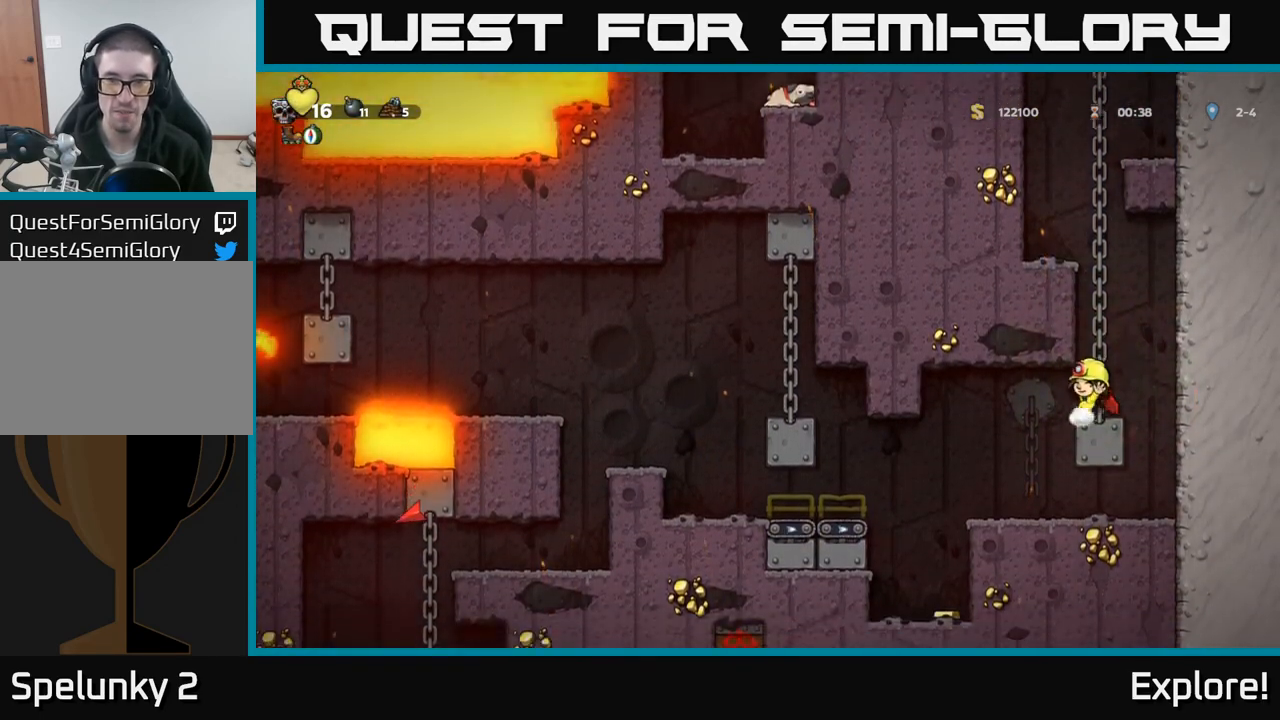
{"buttons": [], "left_stick": "center", "right_stick": "center", "events": [[67, "DPAD_LEFT", "down"], [383, "DPAD_LEFT", "up"]]}
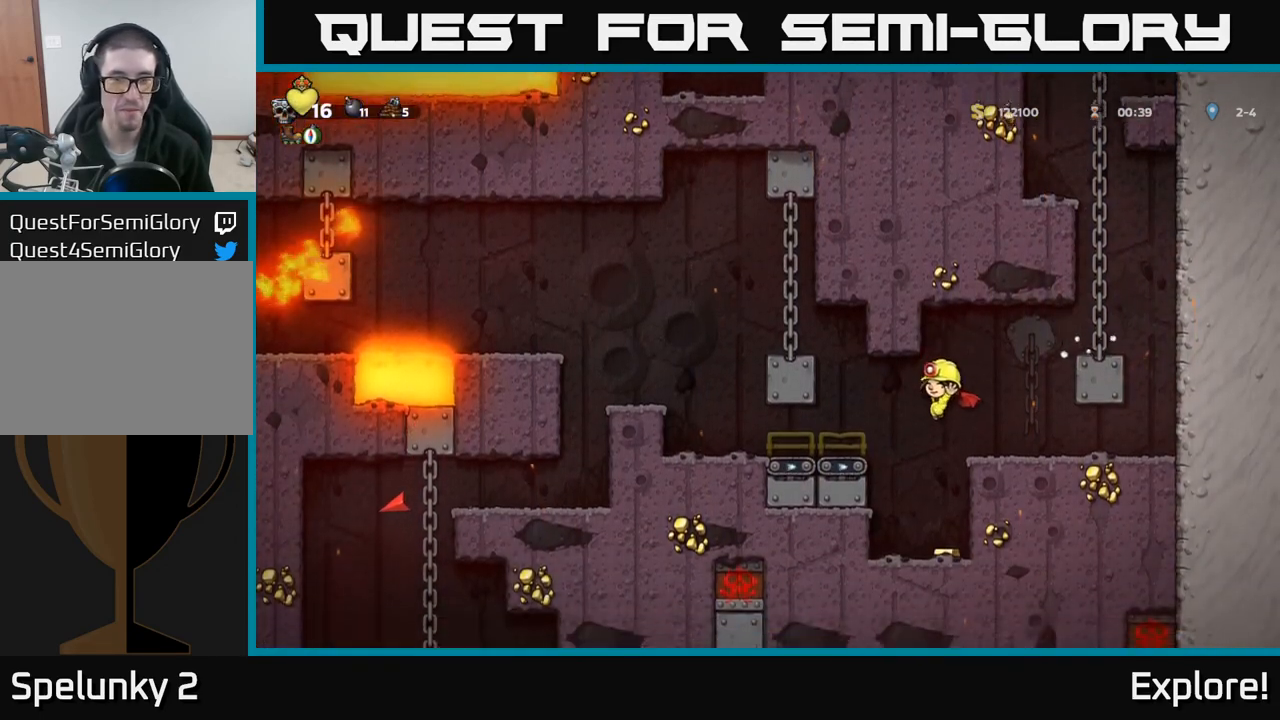
{"buttons": ["DPAD_LEFT"], "left_stick": "center", "right_stick": "center", "events": [[233, "DPAD_RIGHT", "down"], [317, "DPAD_RIGHT", "up"], [350, "A", "down"], [367, "DPAD_LEFT", "down"], [467, "A", "up"]]}
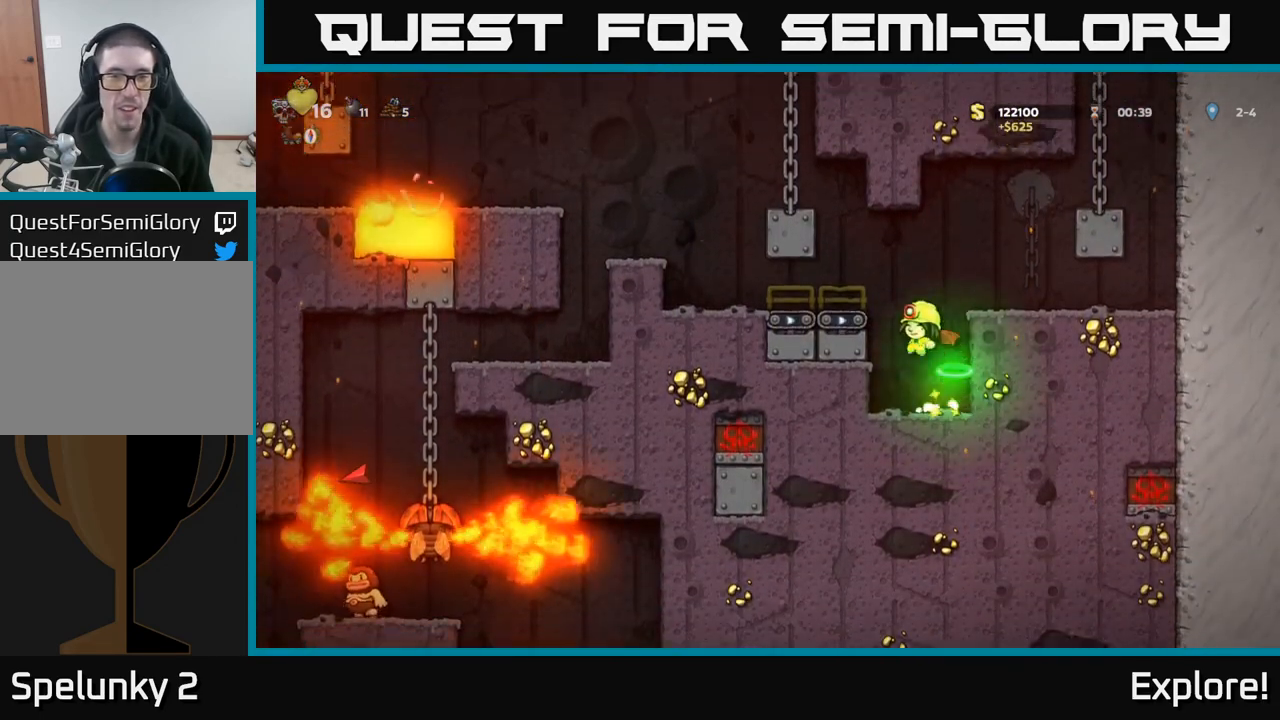
{"buttons": ["DPAD_LEFT"], "left_stick": "center", "right_stick": "center", "events": [[17, "A", "down"], [150, "A", "up"], [250, "DPAD_LEFT", "up"], [450, "DPAD_LEFT", "down"]]}
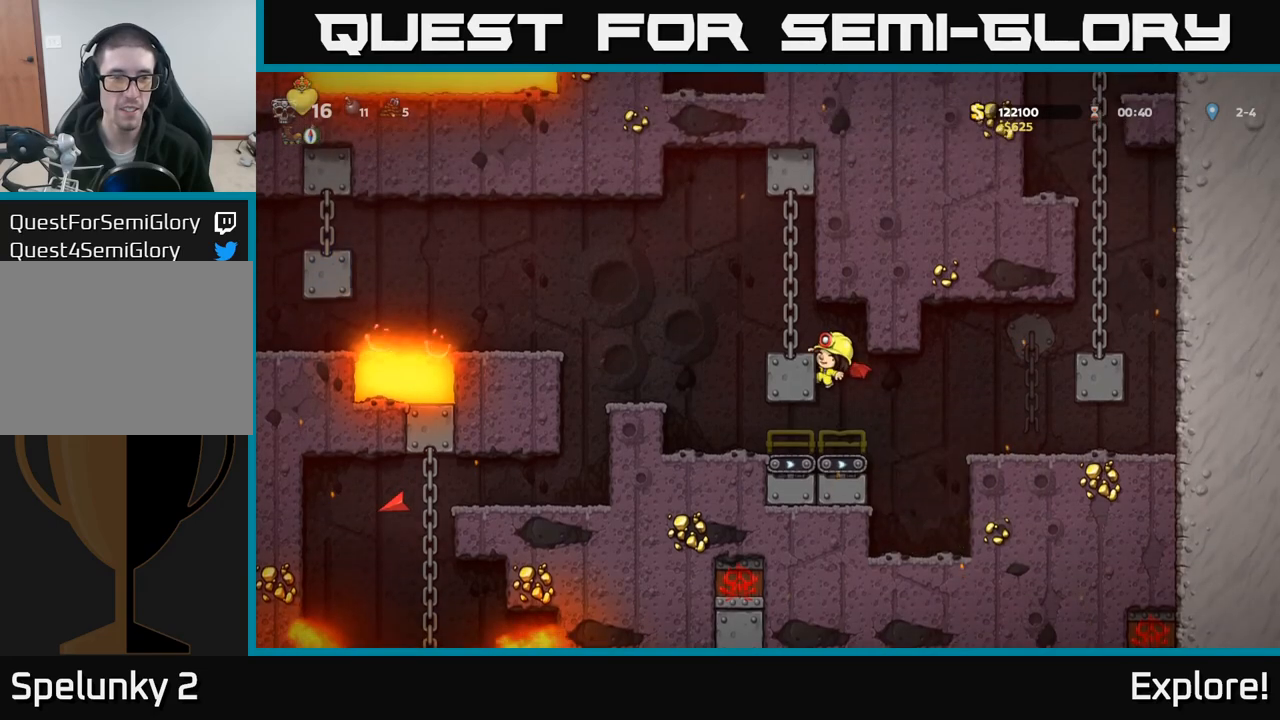
{"buttons": [], "left_stick": "center", "right_stick": "center", "events": [[33, "A", "down"], [133, "A", "up"], [367, "DPAD_LEFT", "up"]]}
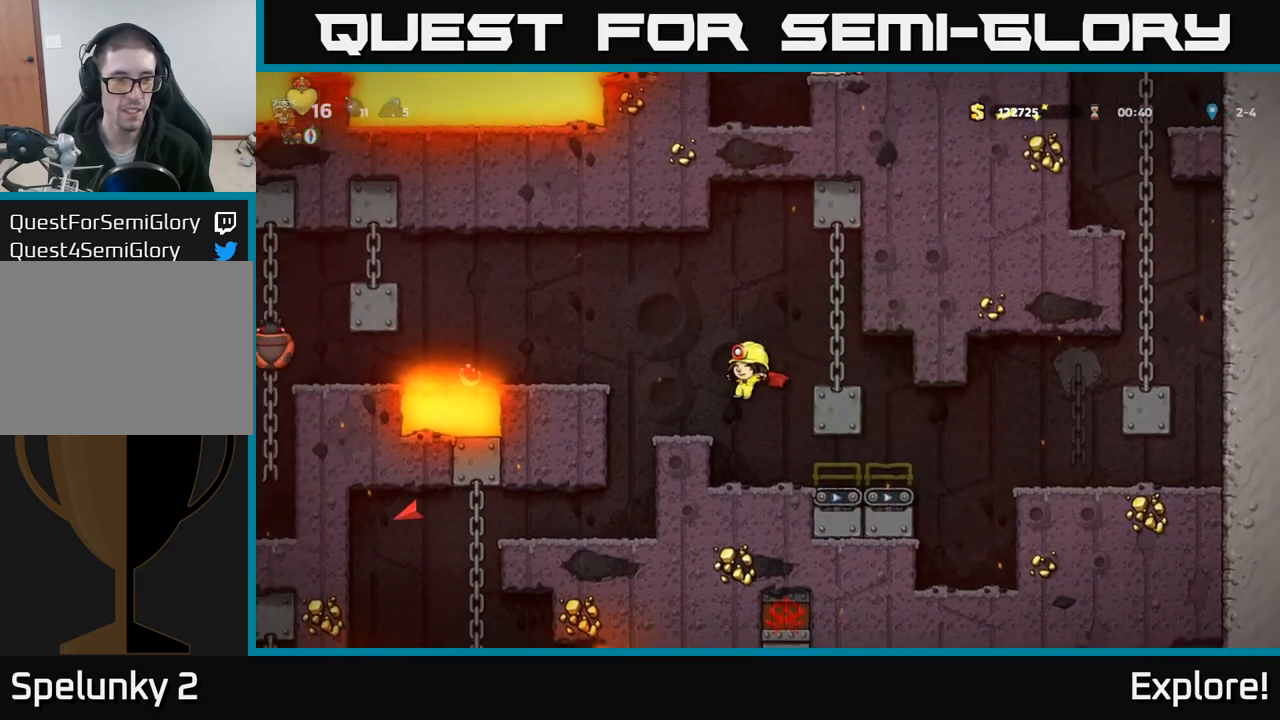
{"buttons": [], "left_stick": "center", "right_stick": "center", "events": [[317, "A", "down"], [367, "DPAD_LEFT", "down"], [450, "A", "up"], [483, "DPAD_LEFT", "up"]]}
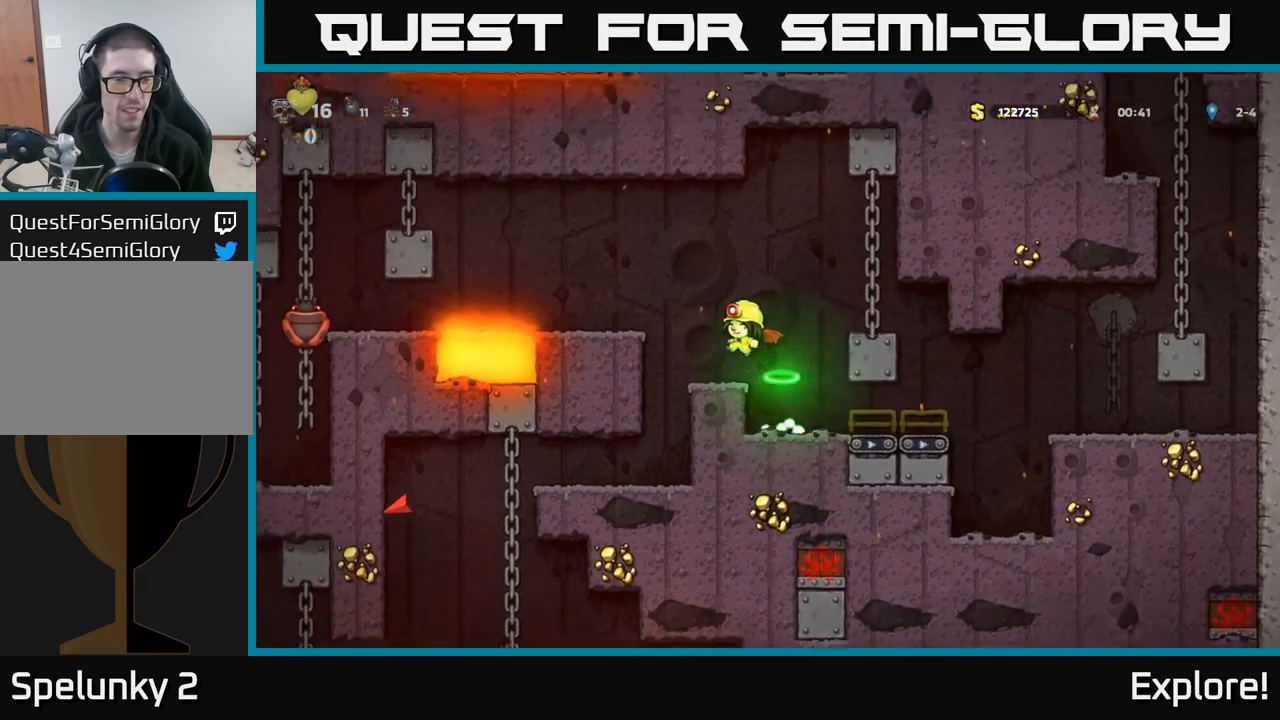
{"buttons": ["A", "DPAD_LEFT"], "left_stick": "center", "right_stick": "center", "events": [[433, "A", "down"], [483, "A", "up"], [500, "A", "down"], [500, "DPAD_LEFT", "down"]]}
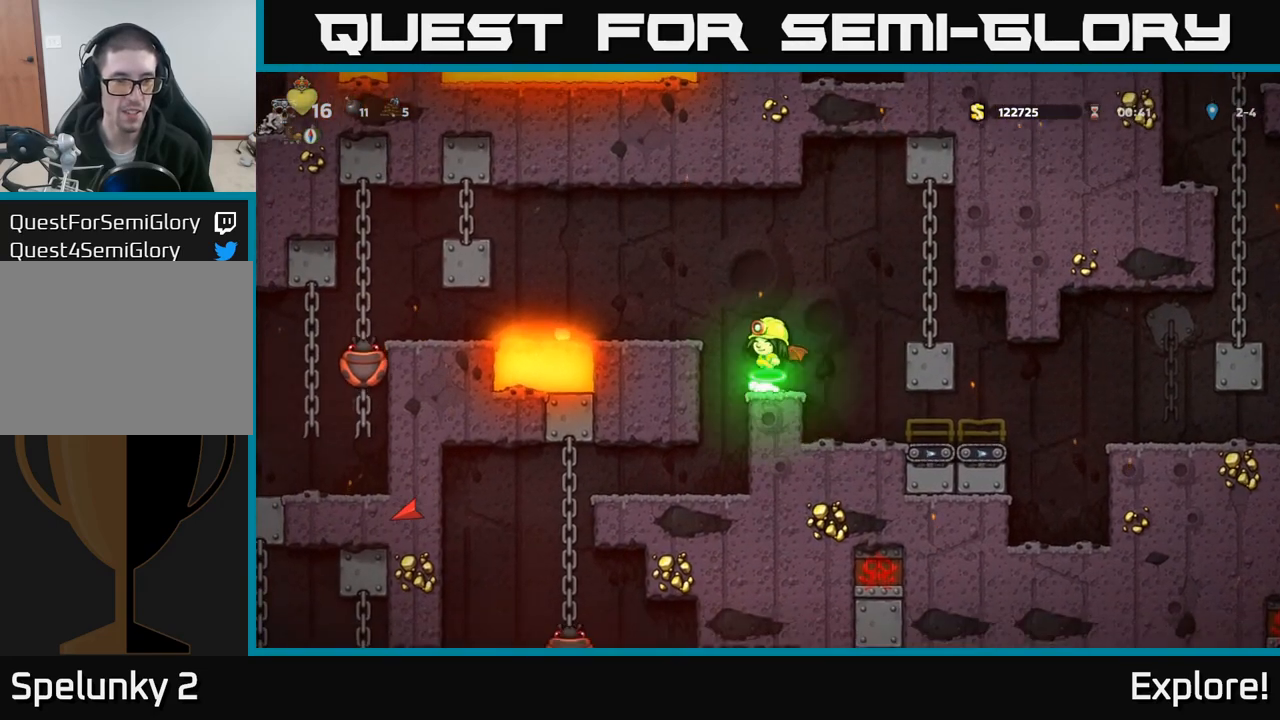
{"buttons": [], "left_stick": "center", "right_stick": "center", "events": [[67, "A", "up"], [117, "DPAD_LEFT", "up"]]}
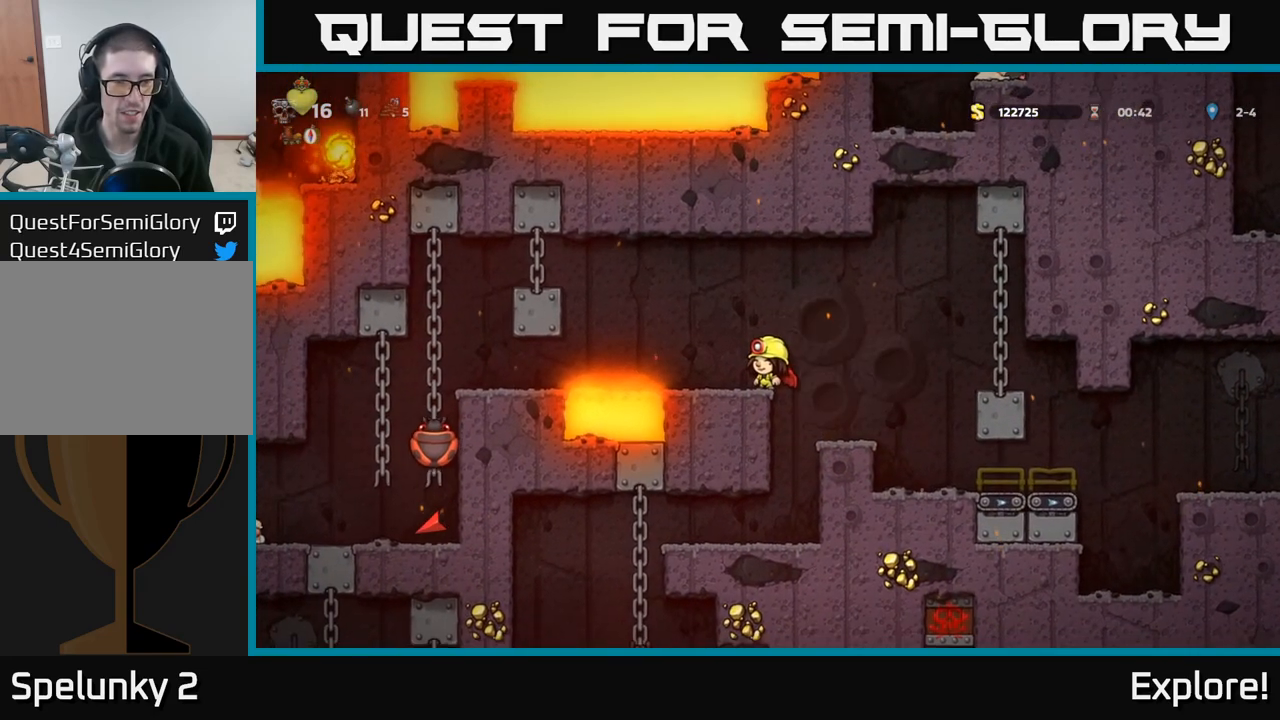
{"buttons": ["DPAD_LEFT"], "left_stick": "center", "right_stick": "center", "events": [[167, "DPAD_LEFT", "down"], [267, "A", "down"], [417, "A", "up"]]}
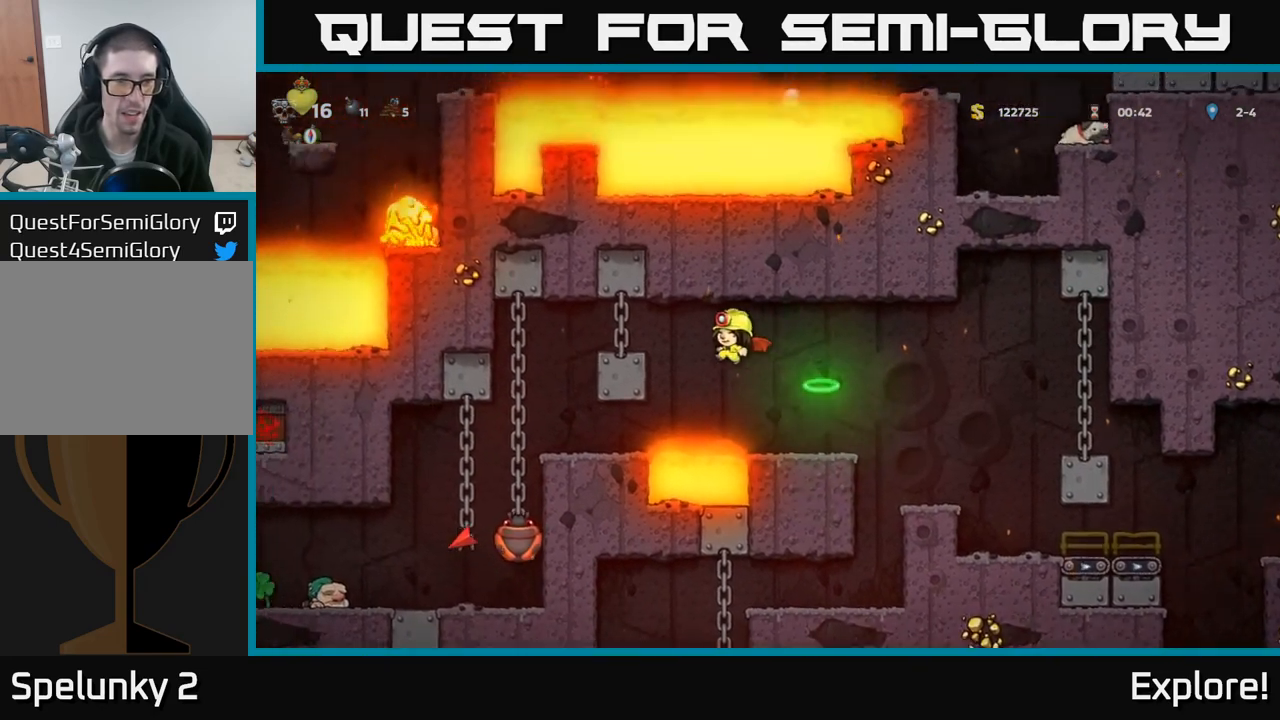
{"buttons": [], "left_stick": "center", "right_stick": "center", "events": [[17, "A", "down"], [417, "A", "up"], [417, "DPAD_LEFT", "up"]]}
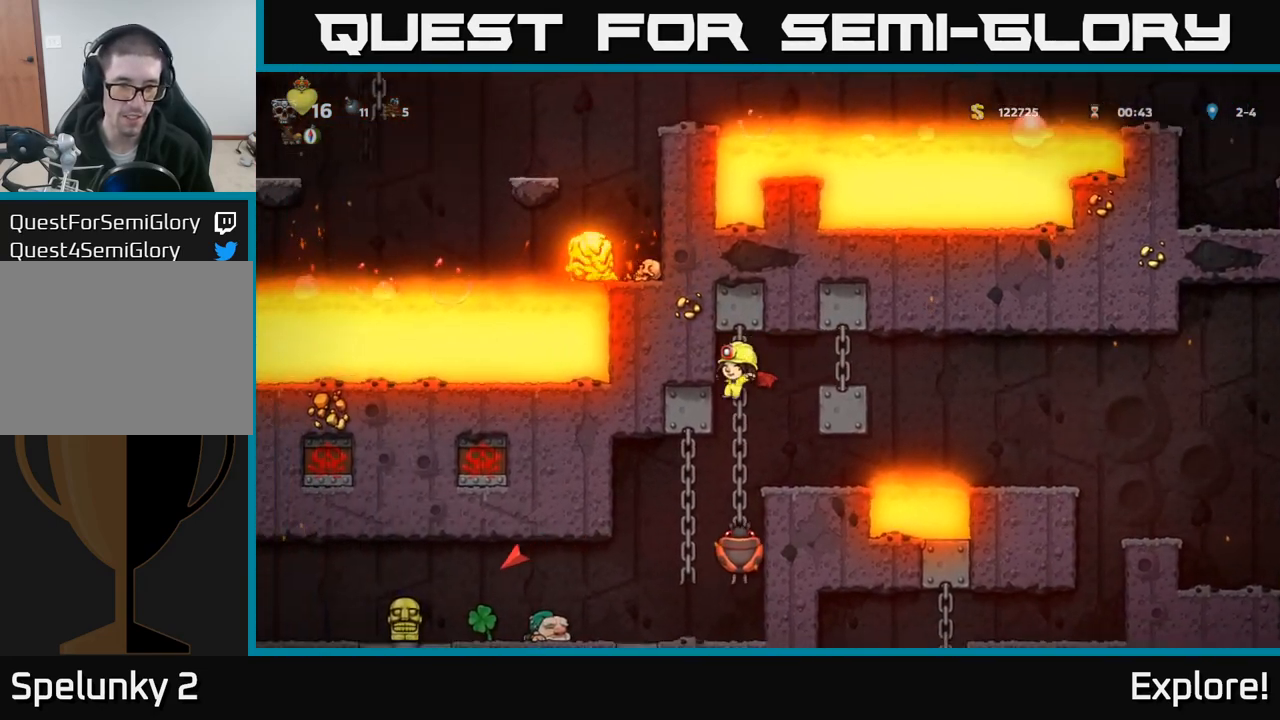
{"buttons": [], "left_stick": "center", "right_stick": "center", "events": []}
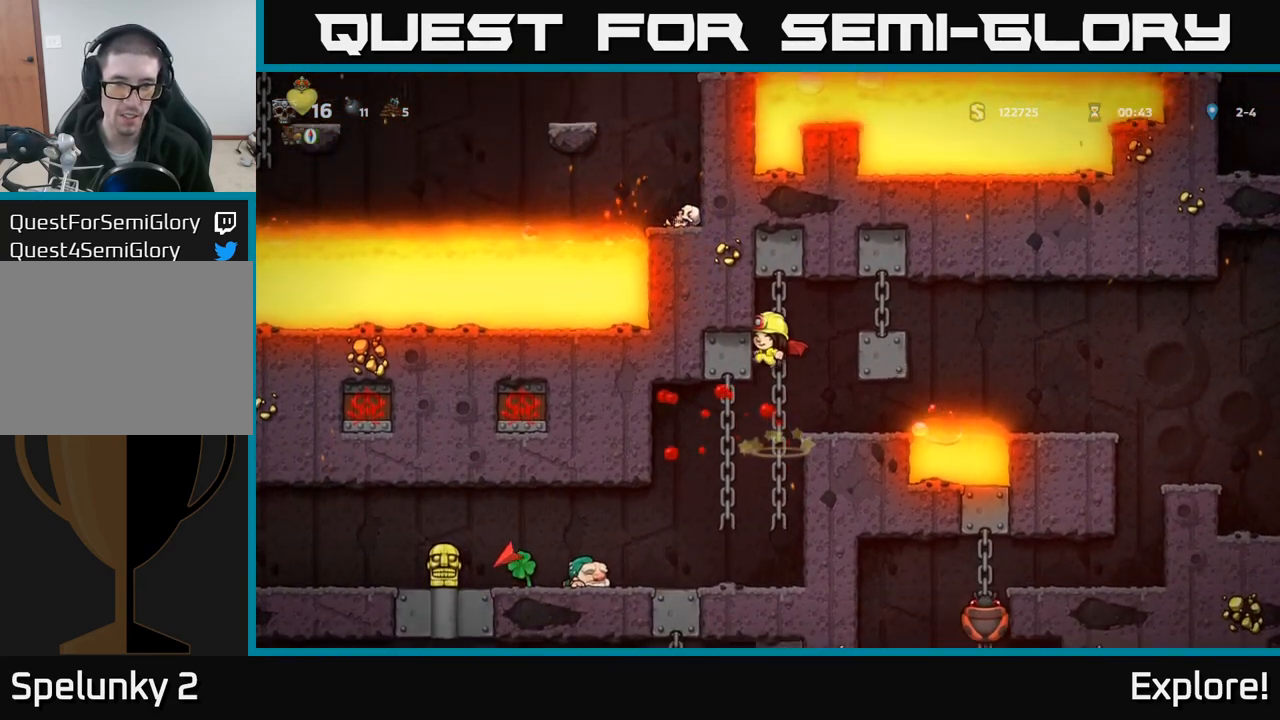
{"buttons": ["DPAD_LEFT"], "left_stick": "center", "right_stick": "center", "events": [[417, "DPAD_LEFT", "down"]]}
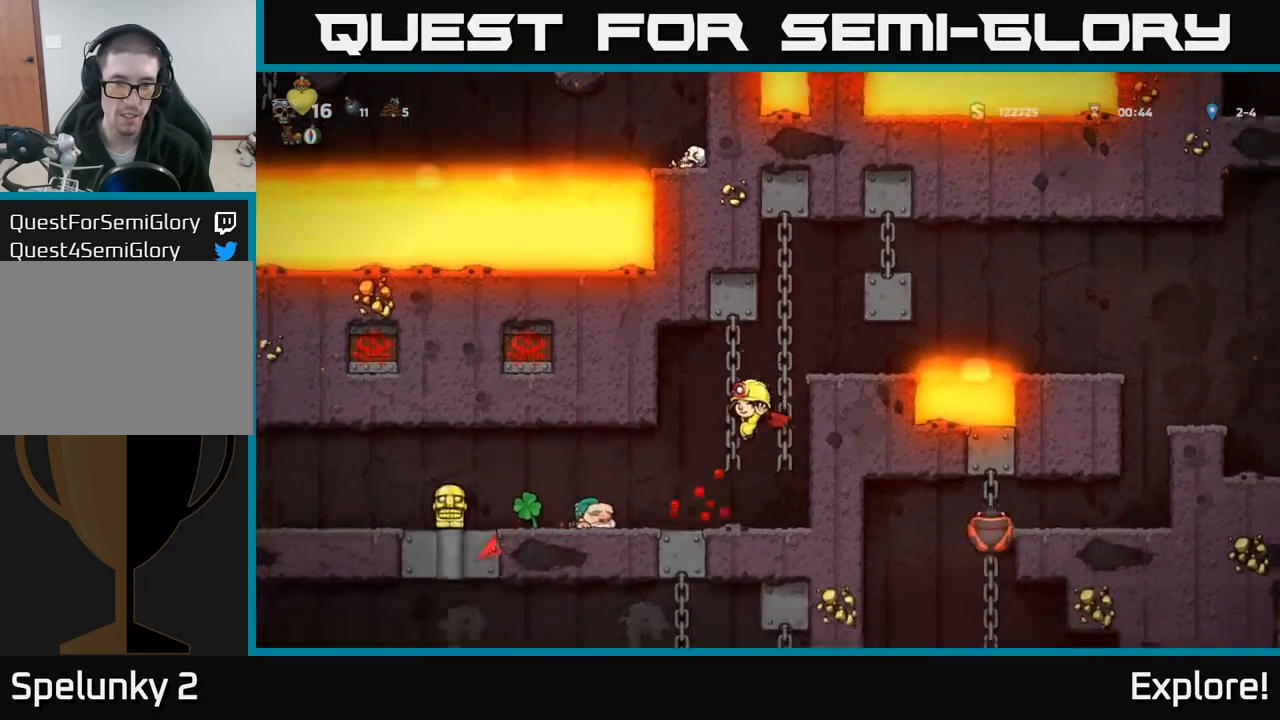
{"buttons": ["DPAD_RIGHT"], "left_stick": "center", "right_stick": "center", "events": [[183, "DPAD_LEFT", "up"], [250, "DPAD_RIGHT", "down"]]}
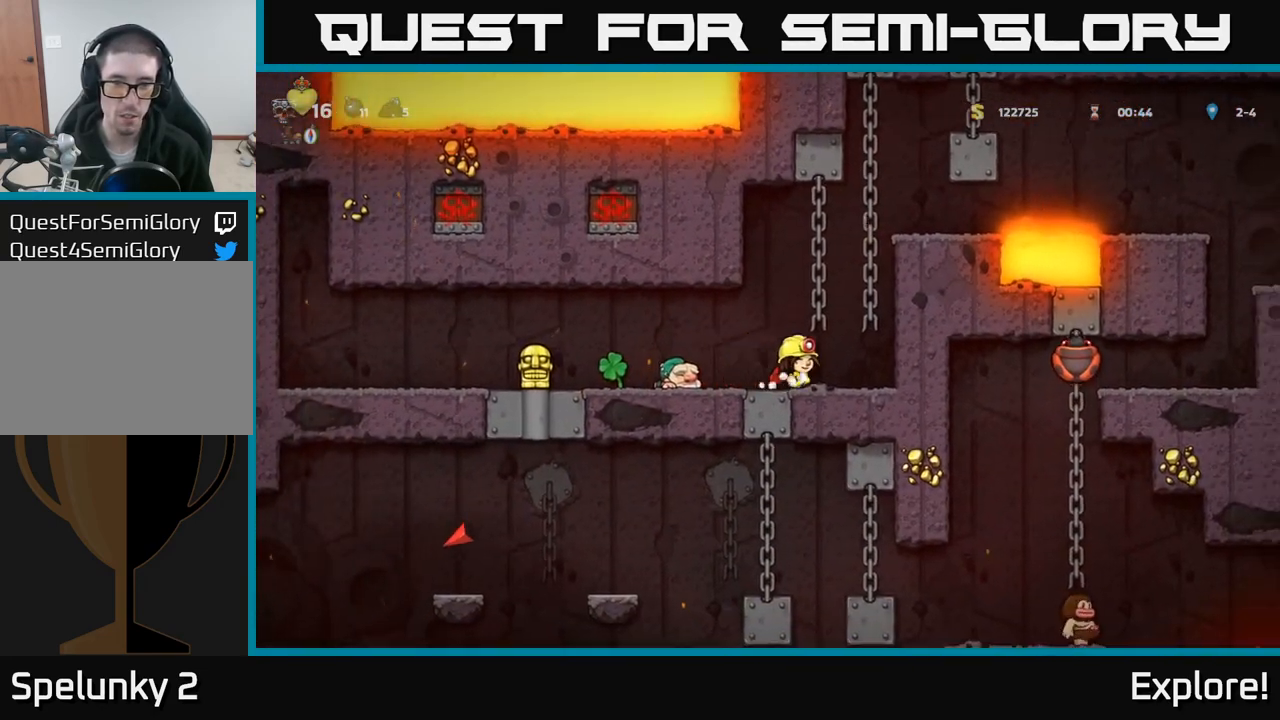
{"buttons": ["DPAD_LEFT"], "left_stick": "center", "right_stick": "center", "events": [[67, "DPAD_RIGHT", "up"], [117, "DPAD_LEFT", "down"]]}
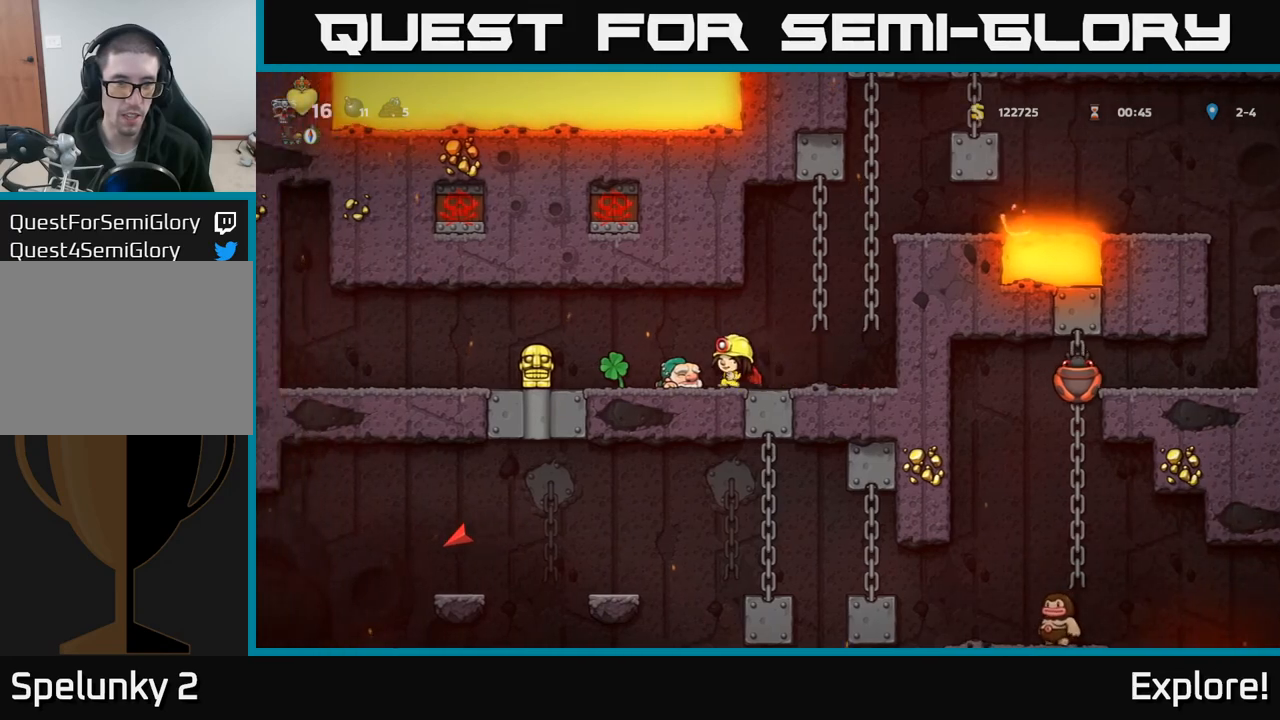
{"buttons": [], "left_stick": "center", "right_stick": "center", "events": [[167, "DPAD_LEFT", "up"]]}
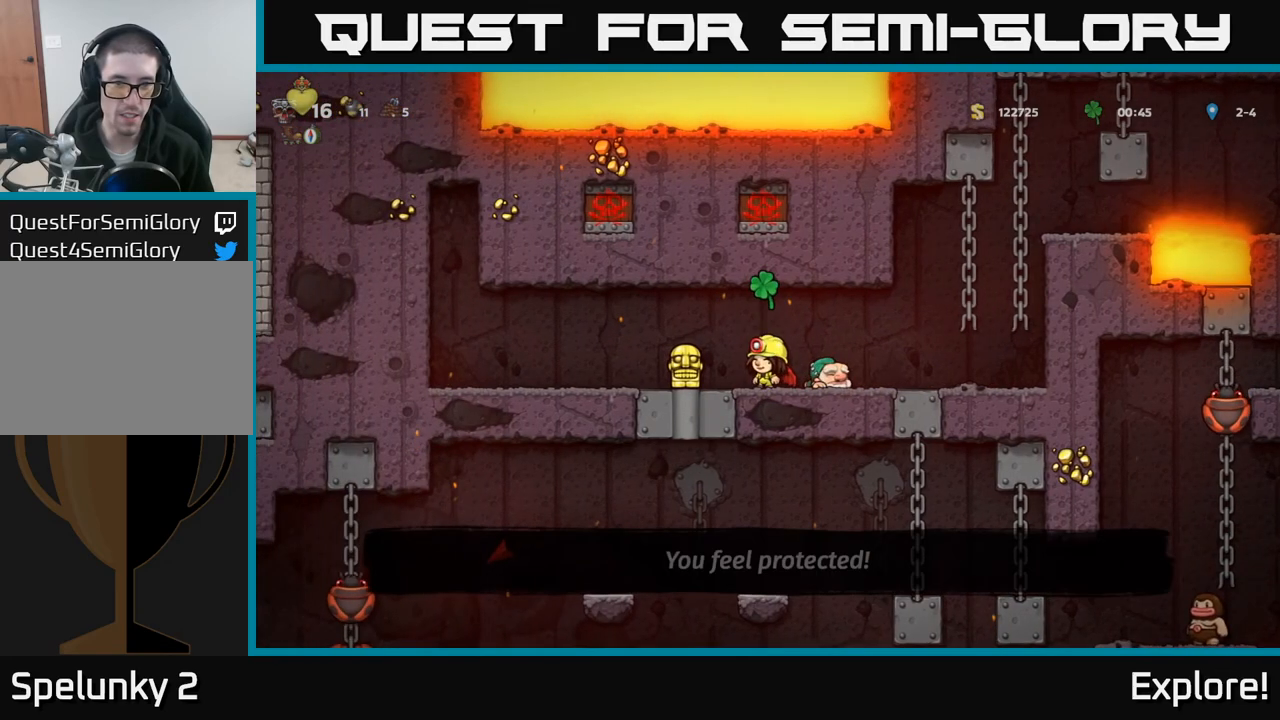
{"buttons": ["DPAD_DOWN"], "left_stick": "center", "right_stick": "center", "events": [[33, "DPAD_RIGHT", "down"], [183, "DPAD_RIGHT", "up"], [233, "DPAD_DOWN", "down"]]}